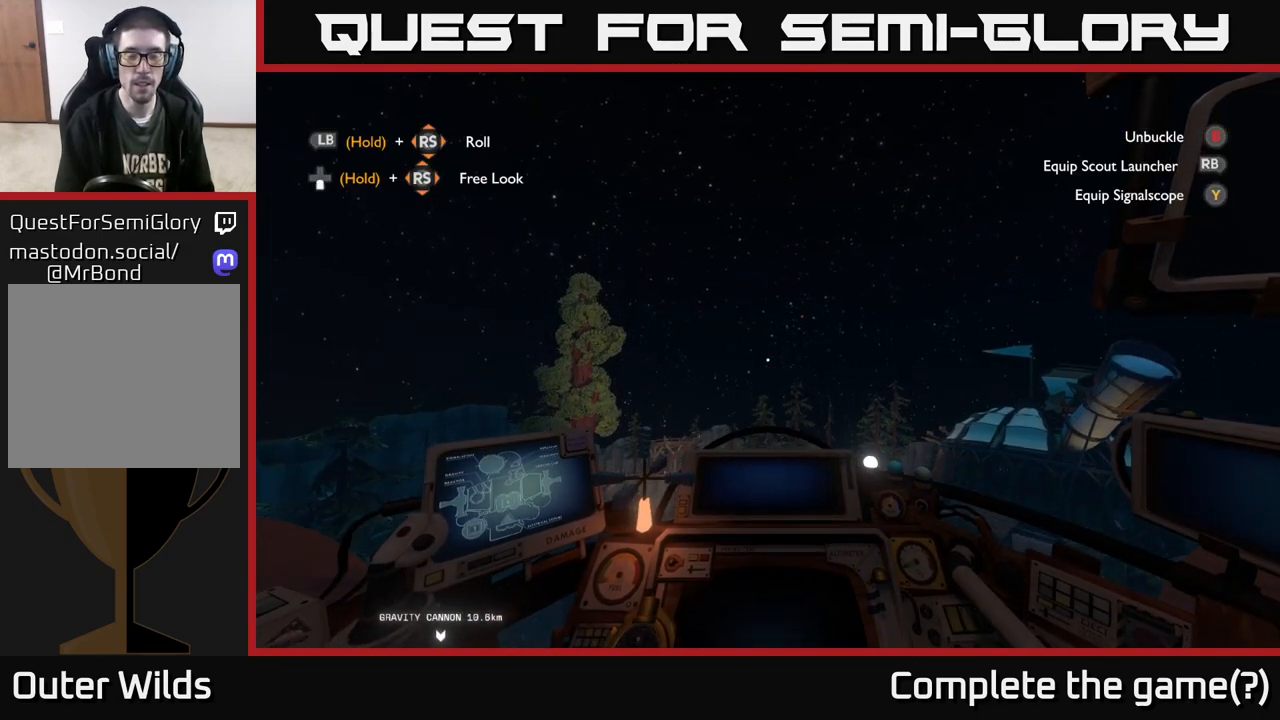
Gameplay with a controller (Xbox layout); each line is a JSON object with the inputs held at the frame after it. "events" lists button and stick changes between this image and that frame as [ms after this image, input, new state], when the widget could be followed in between.
{"buttons": ["R2"], "left_stick": "center", "right_stick": "center", "events": []}
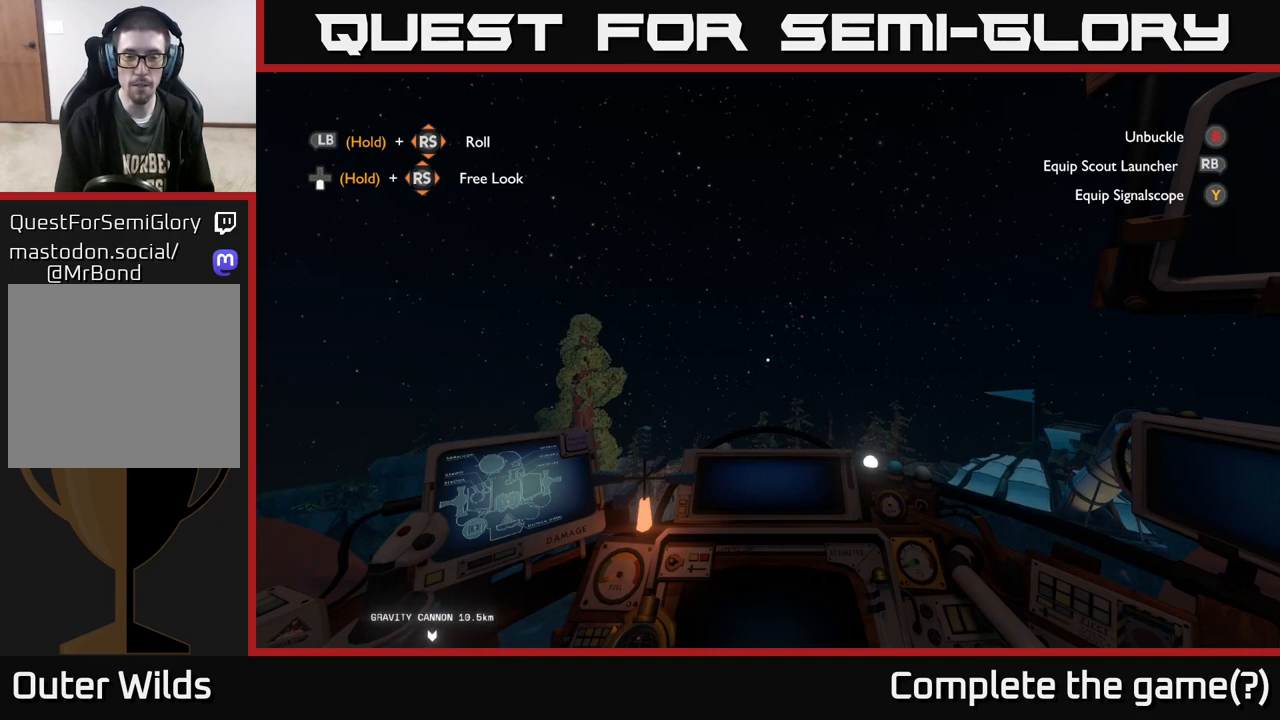
{"buttons": ["R2"], "left_stick": "center", "right_stick": "center", "events": []}
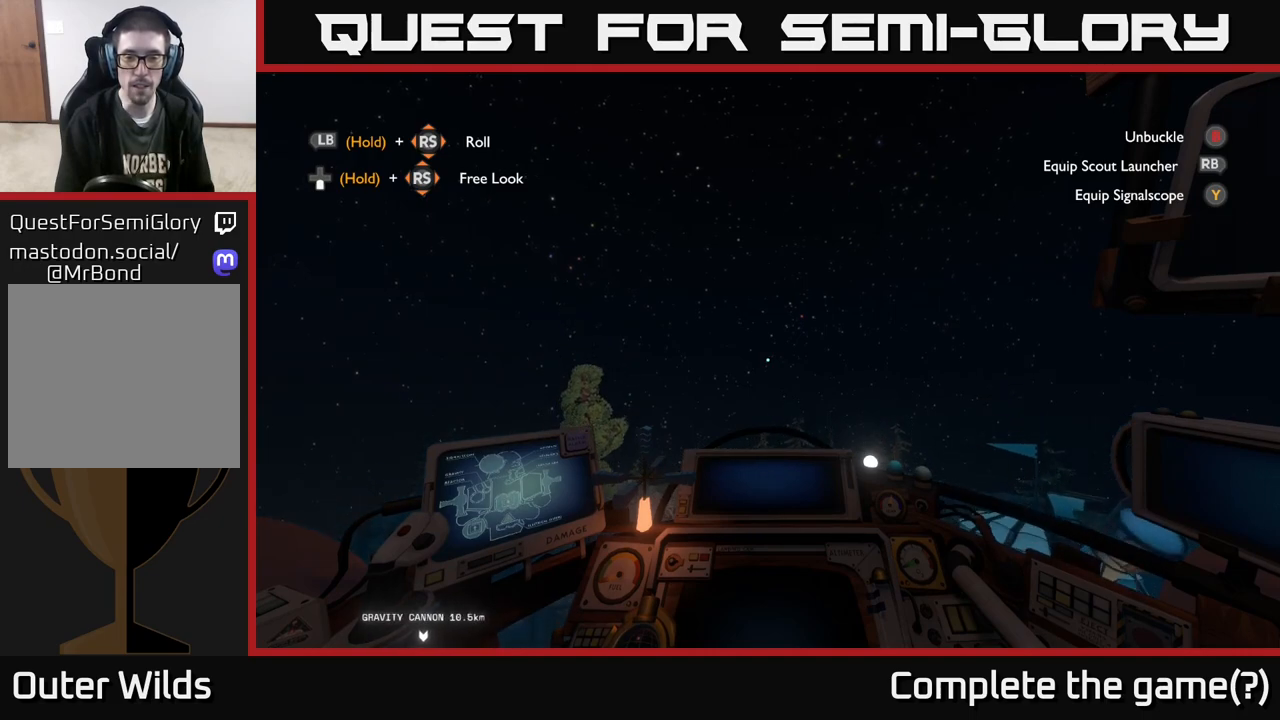
{"buttons": ["R2"], "left_stick": "center", "right_stick": "center", "events": []}
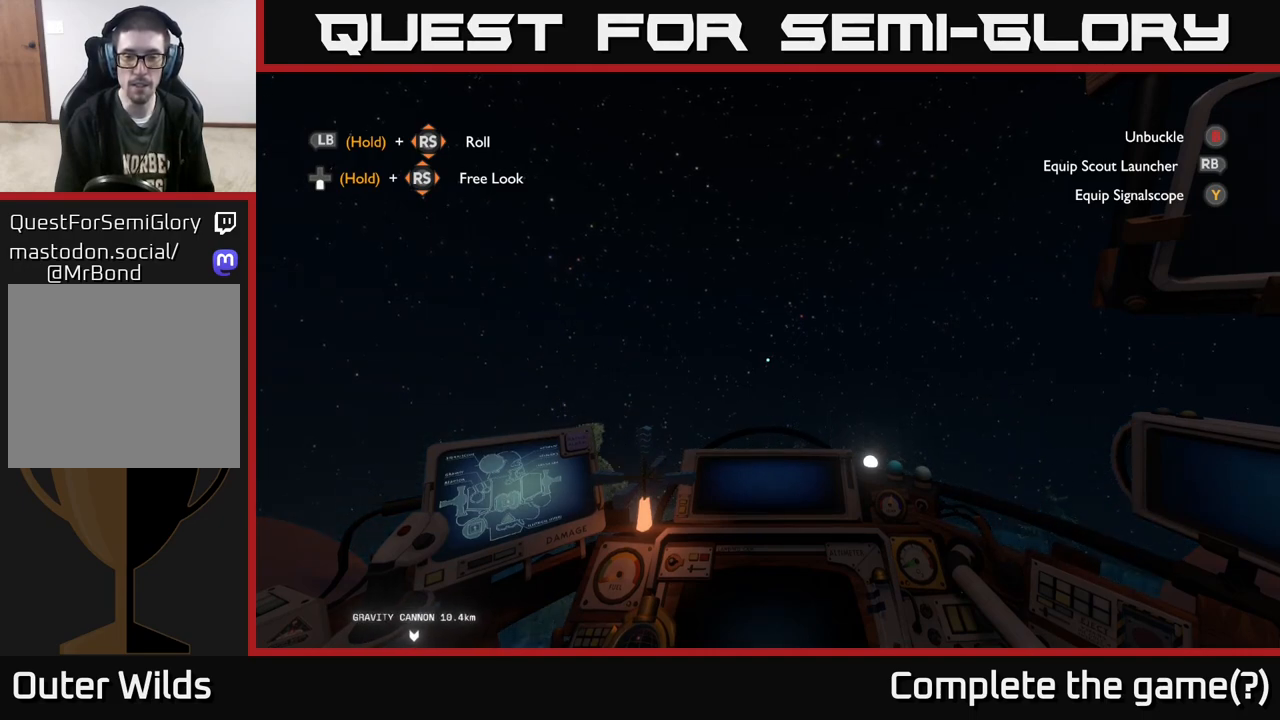
{"buttons": ["R2"], "left_stick": "center", "right_stick": "center", "events": []}
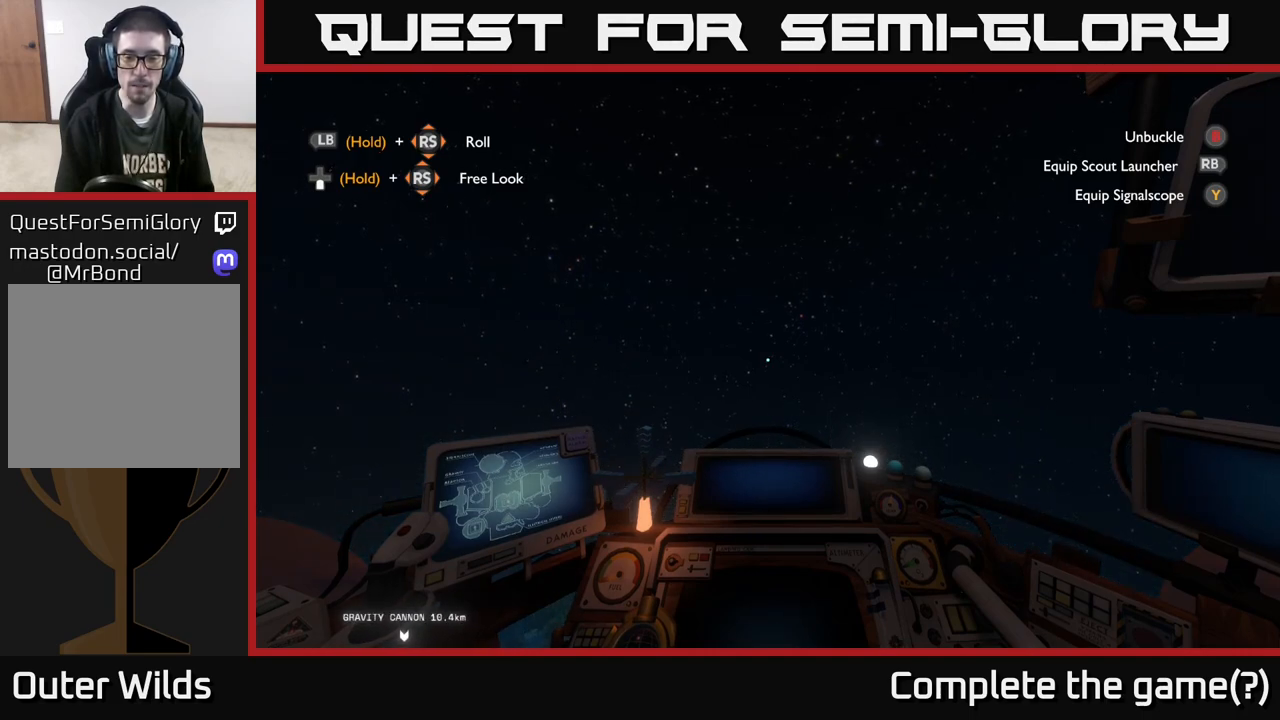
{"buttons": ["R2"], "left_stick": "center", "right_stick": "center", "events": []}
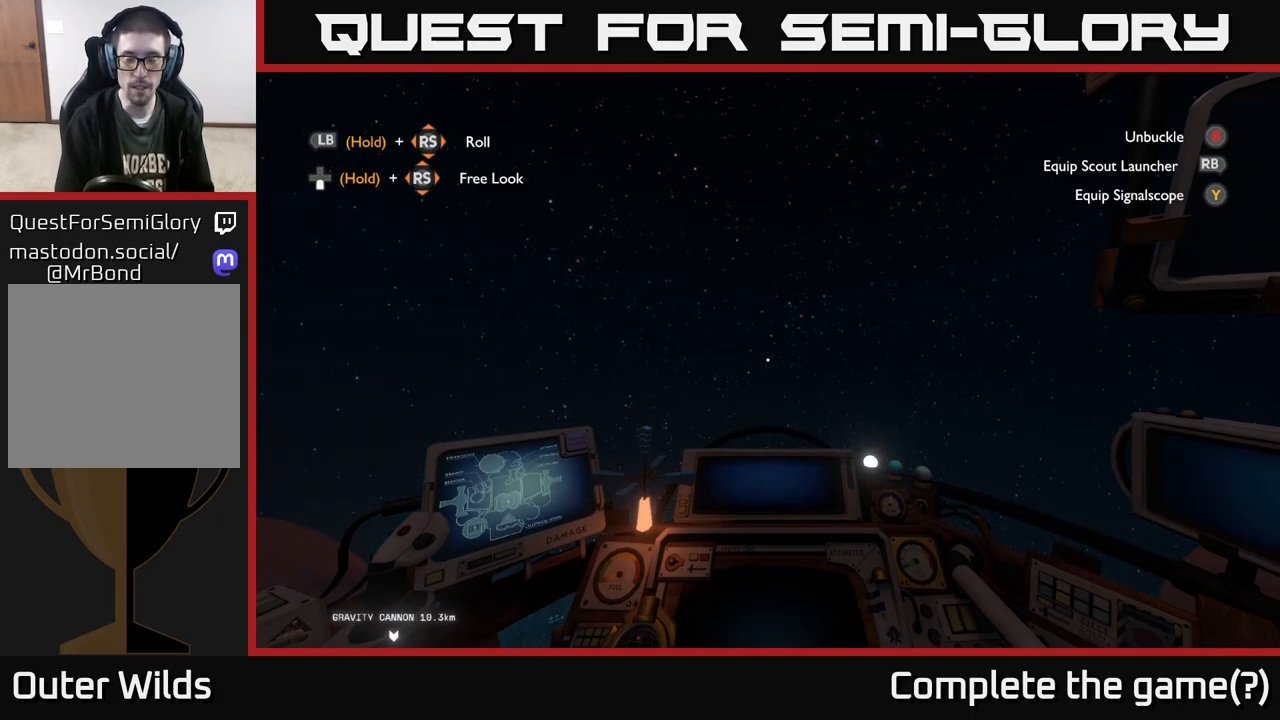
{"buttons": ["R2"], "left_stick": "center", "right_stick": "center", "events": []}
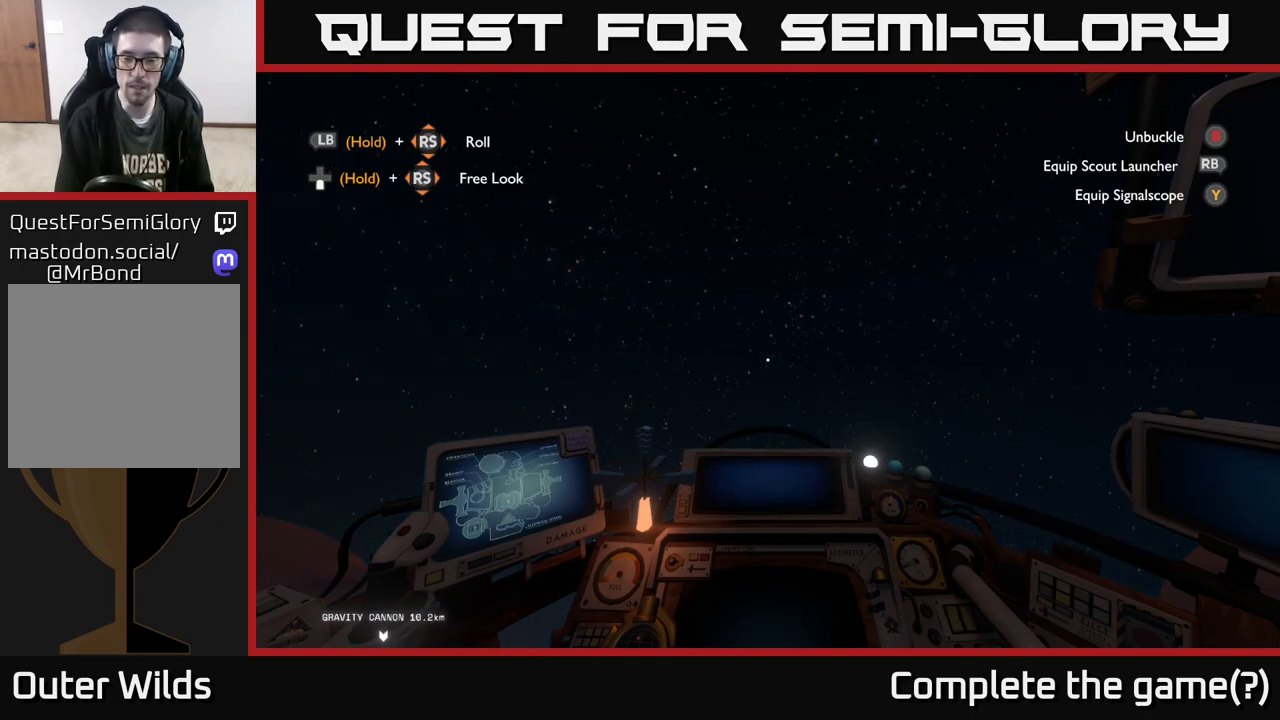
{"buttons": ["R2"], "left_stick": "center", "right_stick": "center", "events": []}
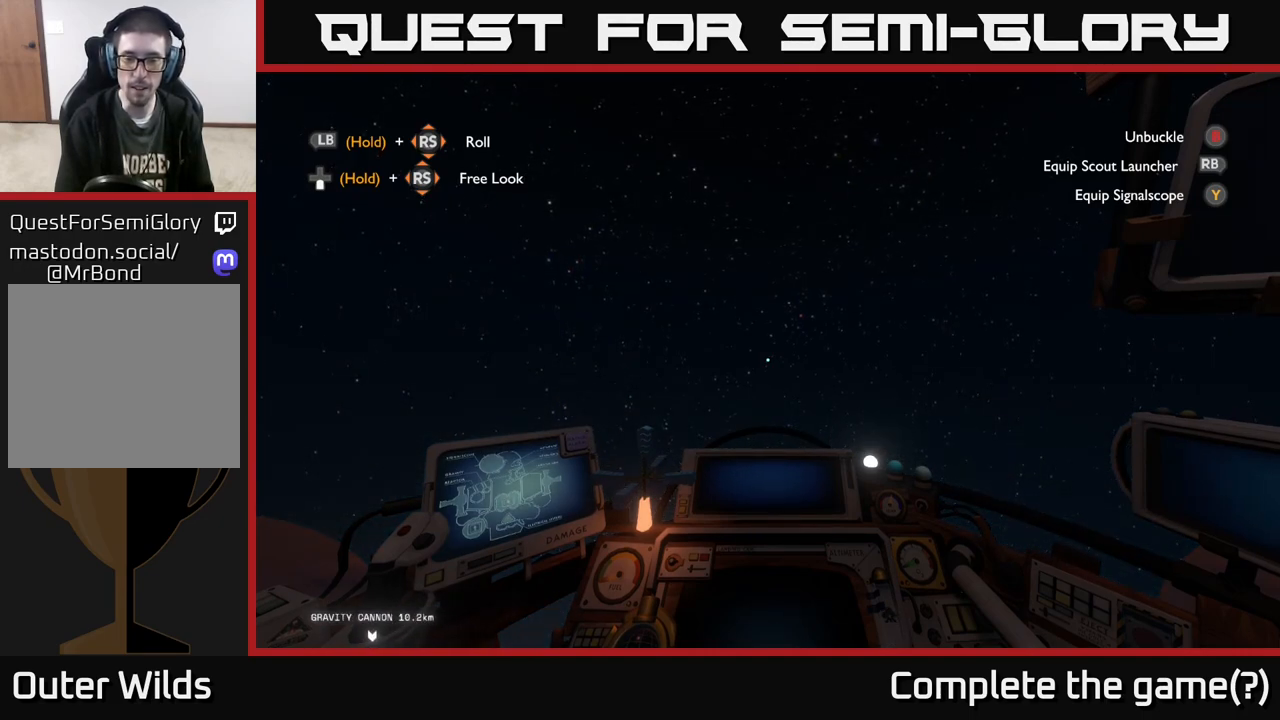
{"buttons": ["R2"], "left_stick": "center", "right_stick": "center", "events": []}
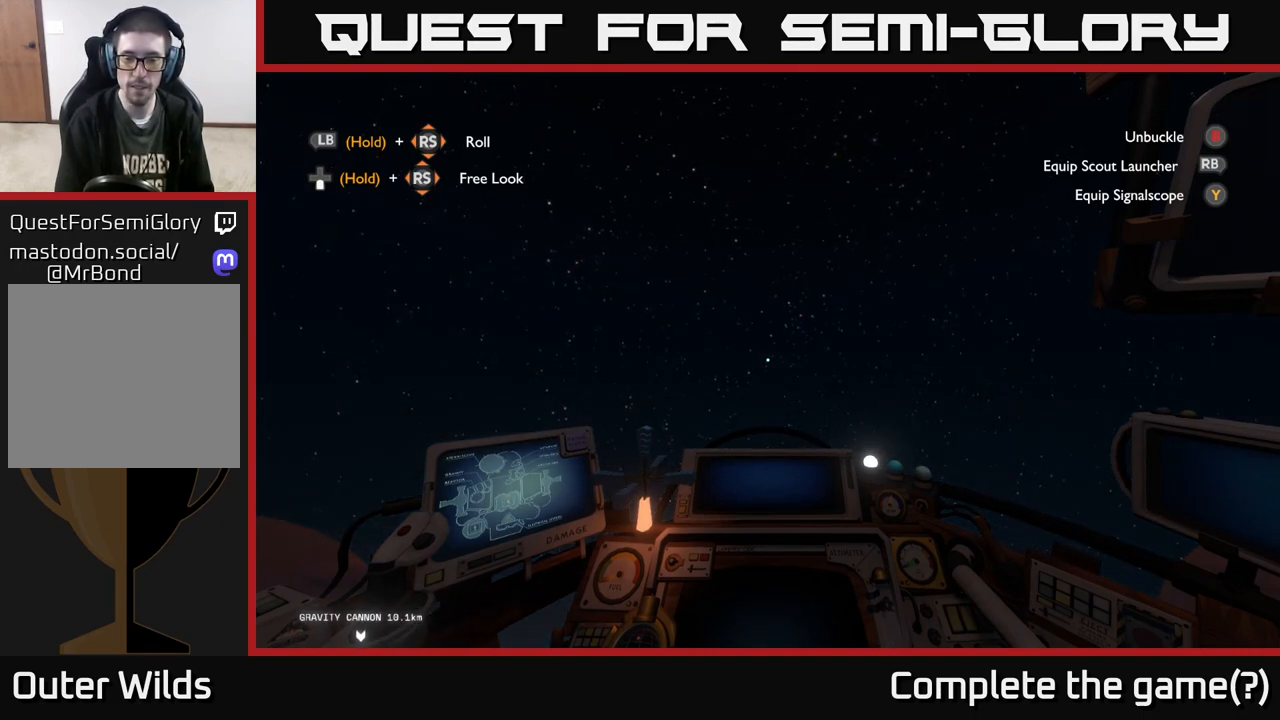
{"buttons": ["R2"], "left_stick": "center", "right_stick": "center", "events": []}
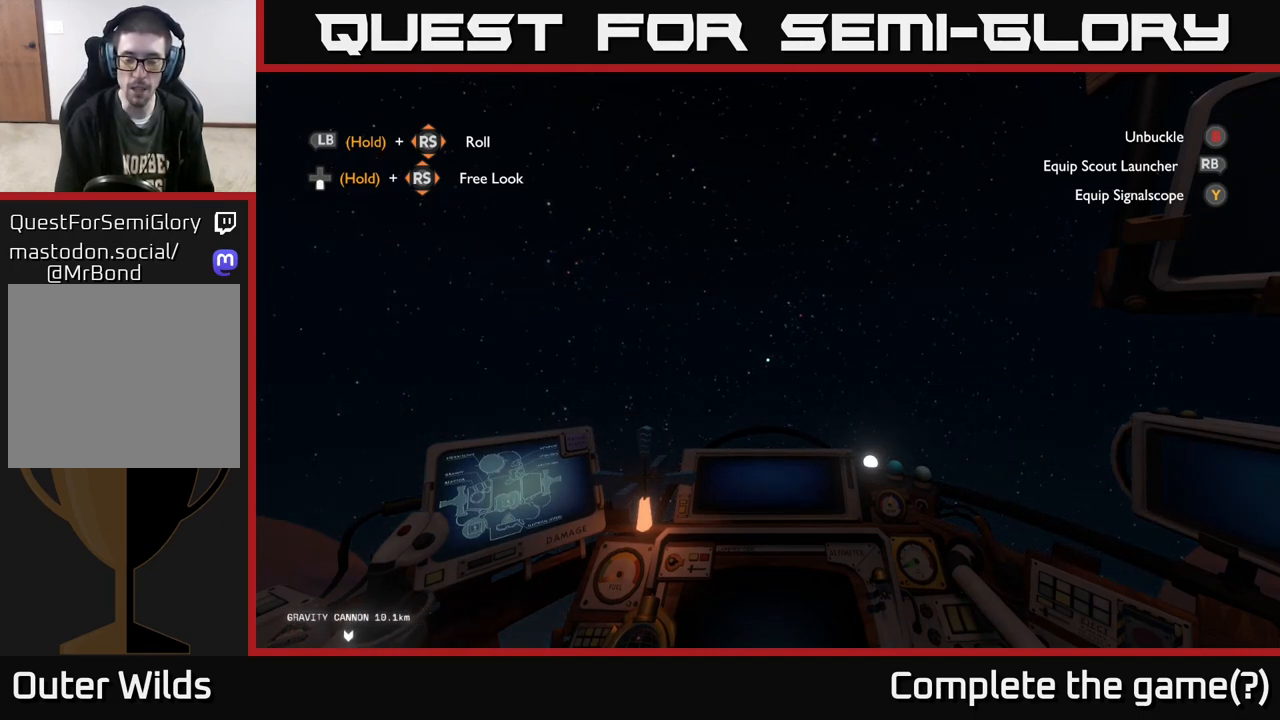
{"buttons": ["R2"], "left_stick": "center", "right_stick": "center", "events": []}
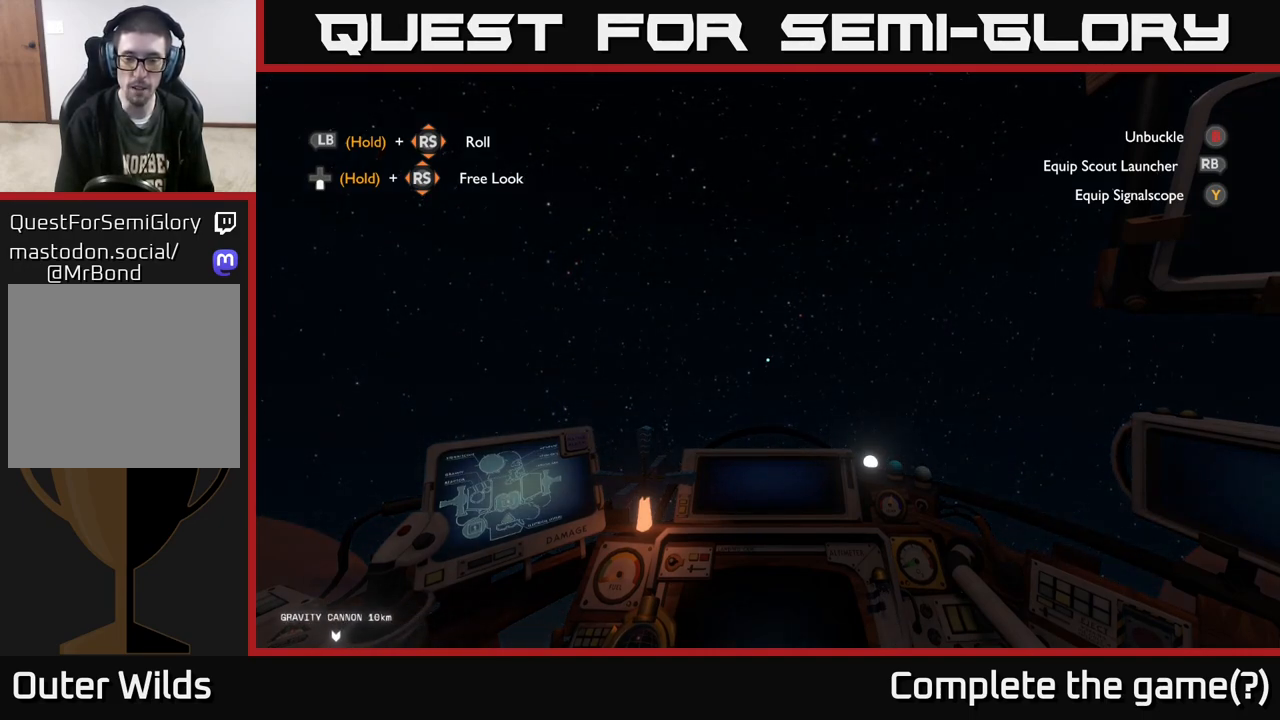
{"buttons": ["R2"], "left_stick": "center", "right_stick": "center", "events": []}
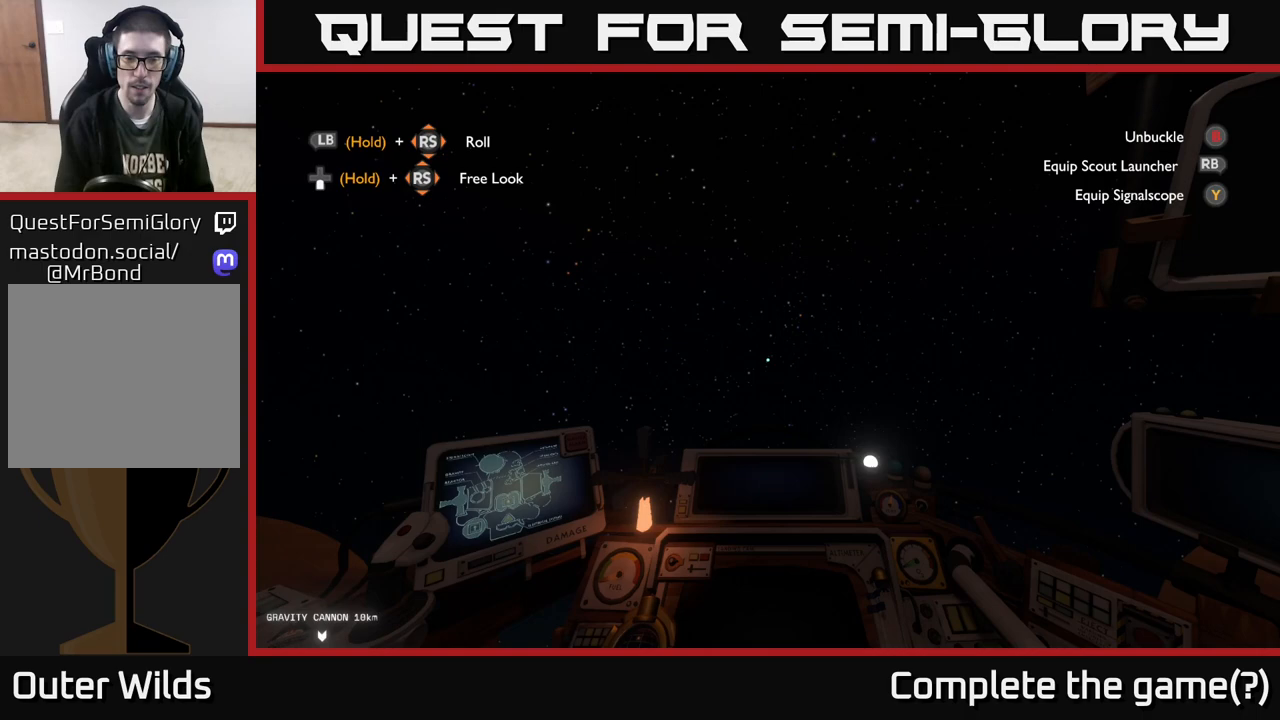
{"buttons": ["R2"], "left_stick": "center", "right_stick": "center", "events": []}
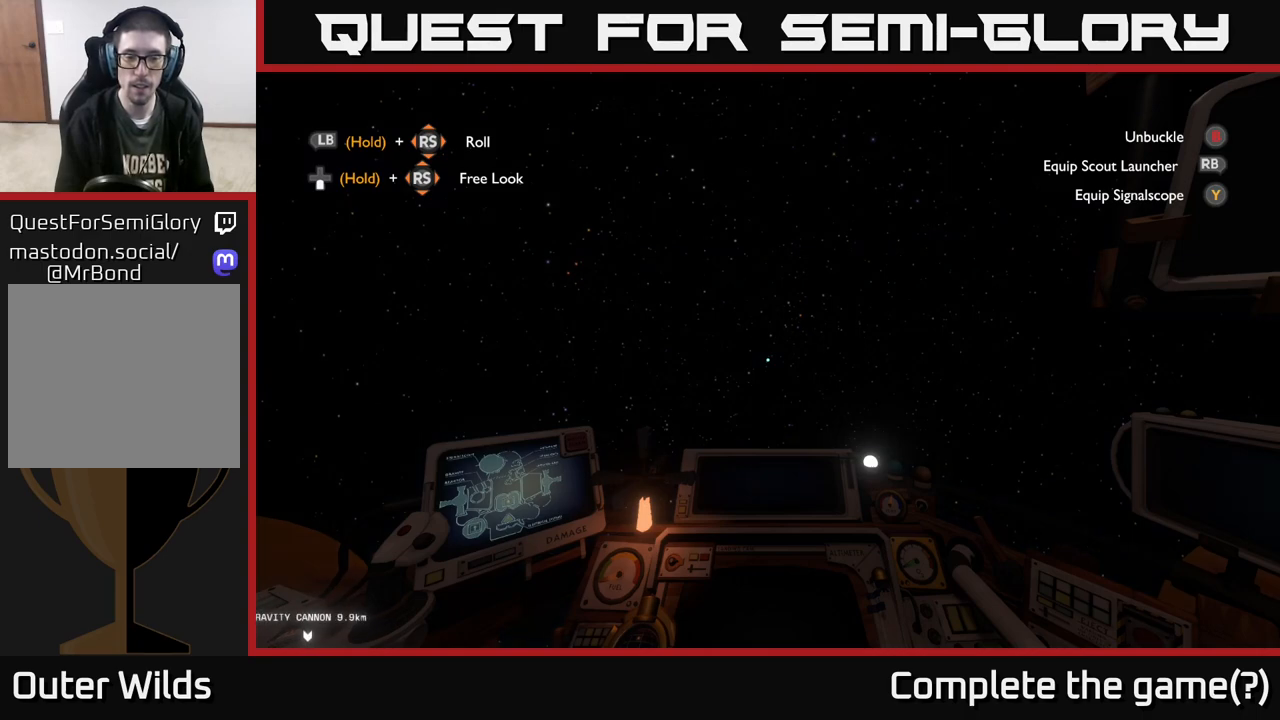
{"buttons": ["R2"], "left_stick": "center", "right_stick": "center", "events": []}
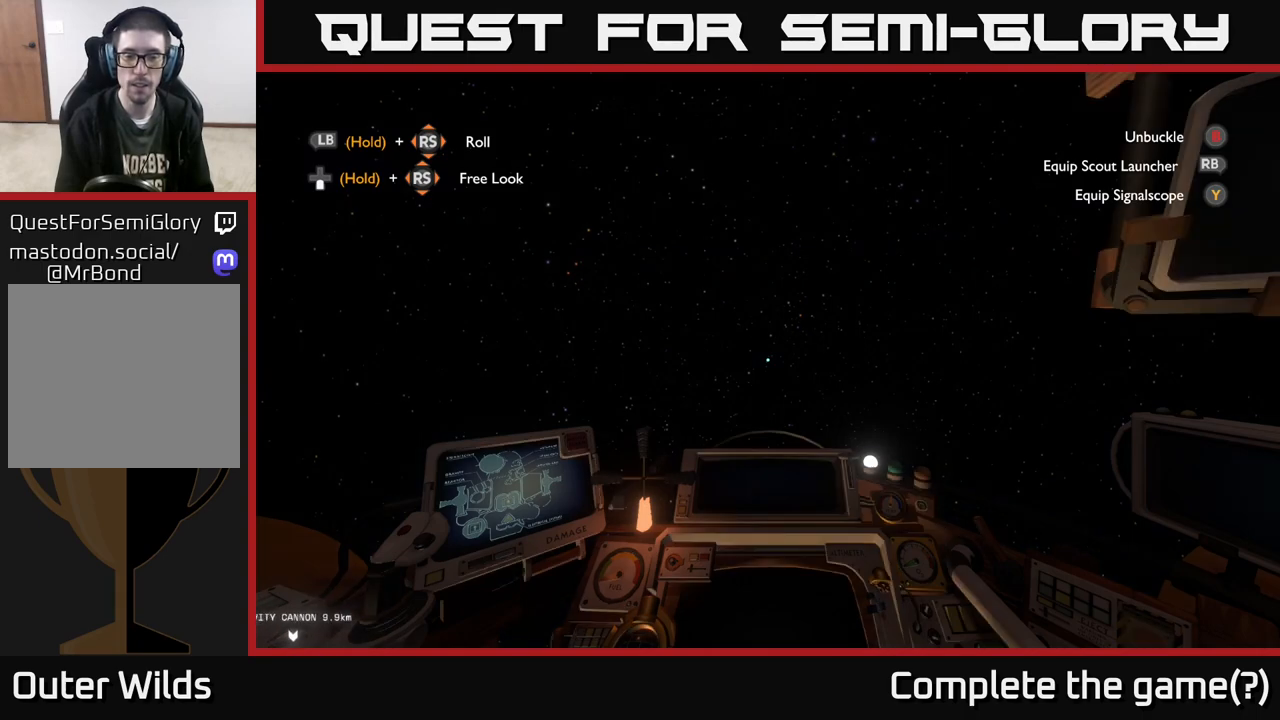
{"buttons": ["R2"], "left_stick": "center", "right_stick": "center", "events": []}
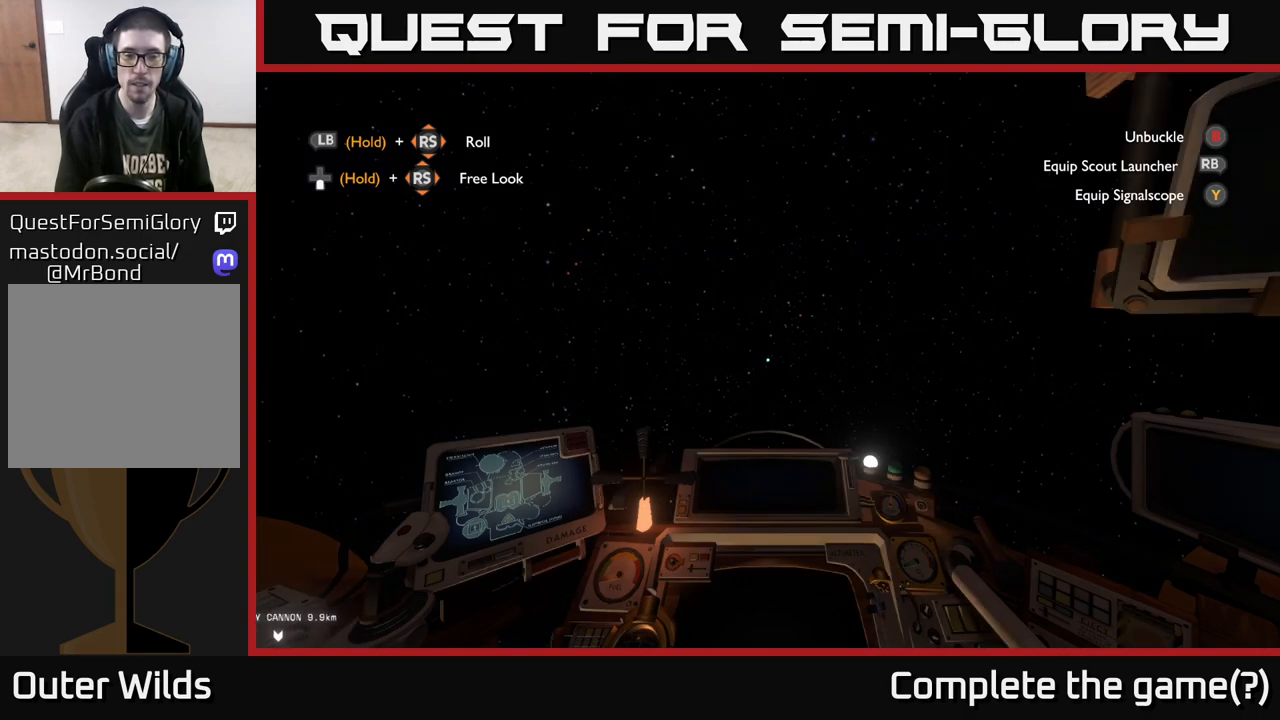
{"buttons": ["R2"], "left_stick": "center", "right_stick": "center", "events": []}
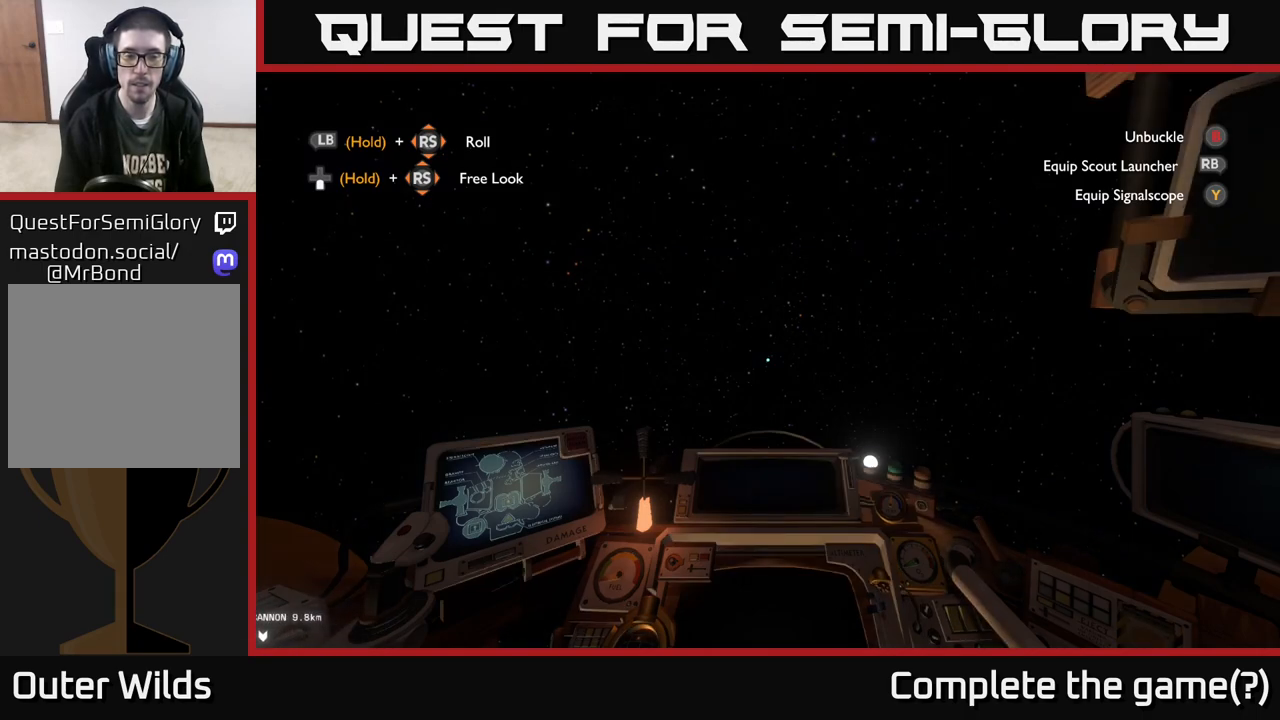
{"buttons": ["R2"], "left_stick": "center", "right_stick": "center", "events": []}
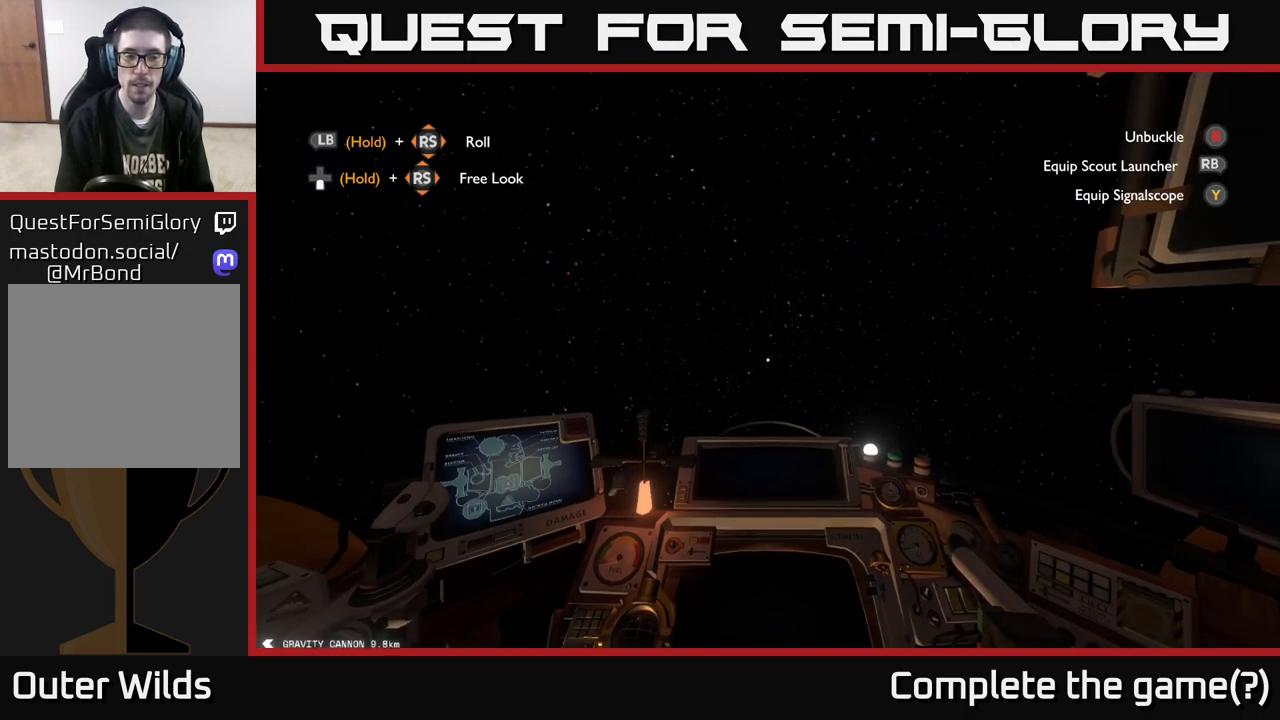
{"buttons": ["R2"], "left_stick": "center", "right_stick": "down-left", "events": [[117, "right_stick", "left"], [217, "right_stick", "down-left"]]}
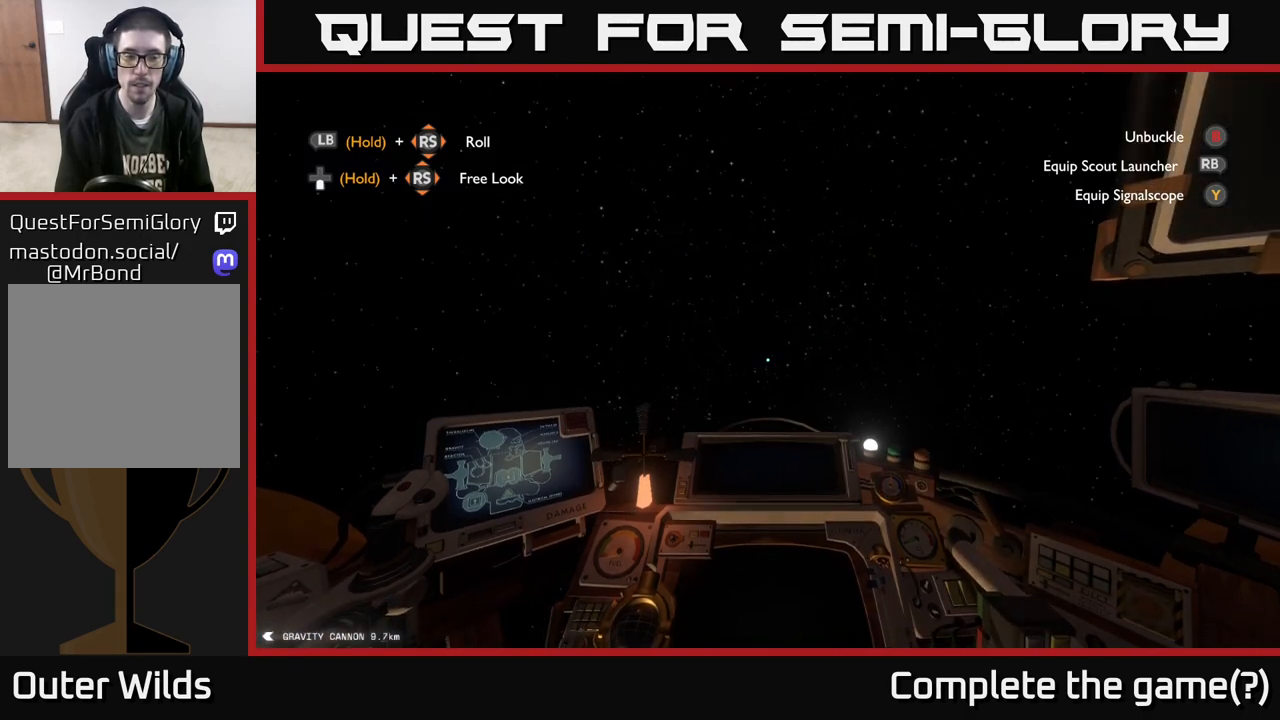
{"buttons": [], "left_stick": "up", "right_stick": "down-left", "events": [[83, "R2", "up"], [300, "left_stick", "up"]]}
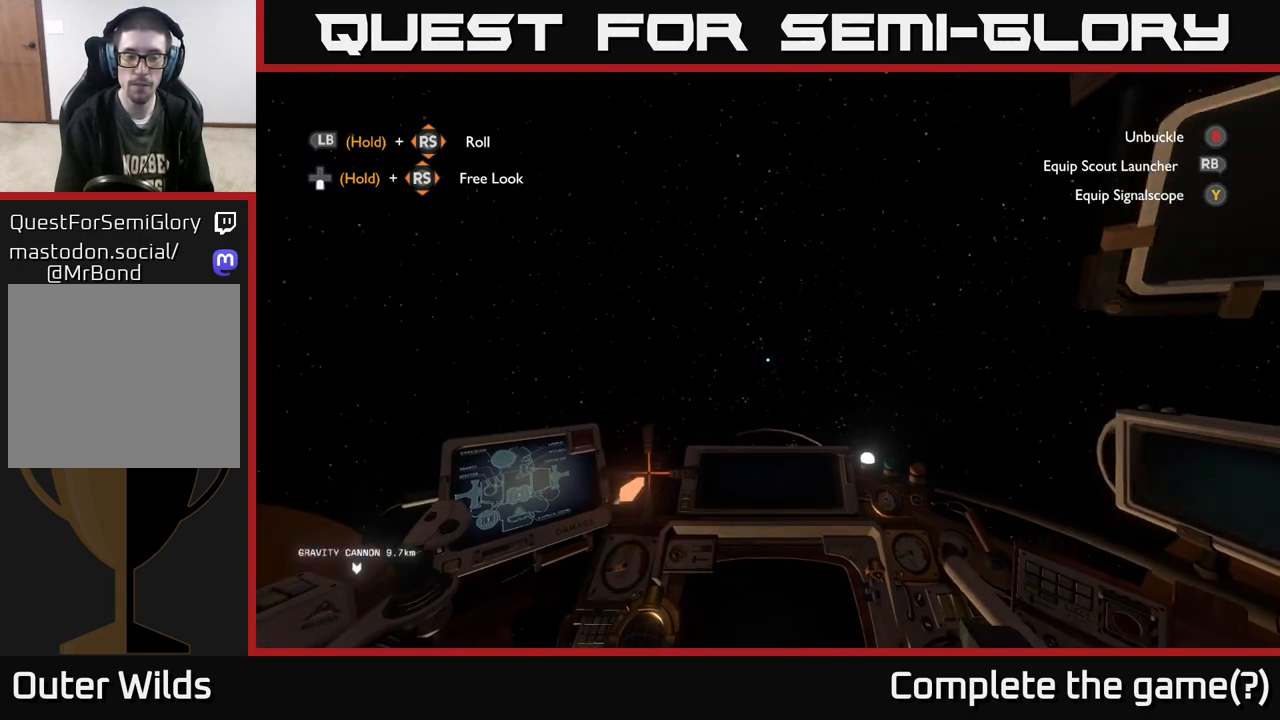
{"buttons": [], "left_stick": "center", "right_stick": "up", "events": [[250, "left_stick", "center"], [317, "right_stick", "center"], [467, "right_stick", "up"]]}
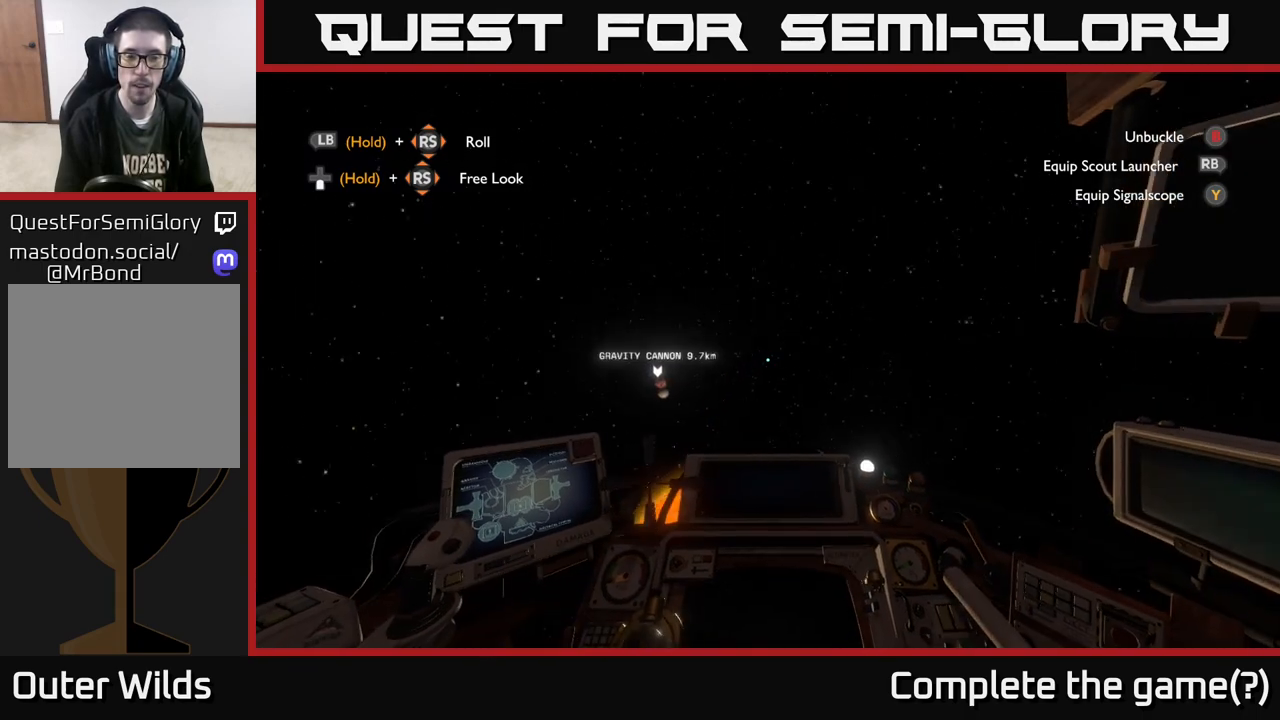
{"buttons": [], "left_stick": "center", "right_stick": "up-right", "events": [[133, "right_stick", "center"], [267, "right_stick", "up"], [450, "right_stick", "up-right"]]}
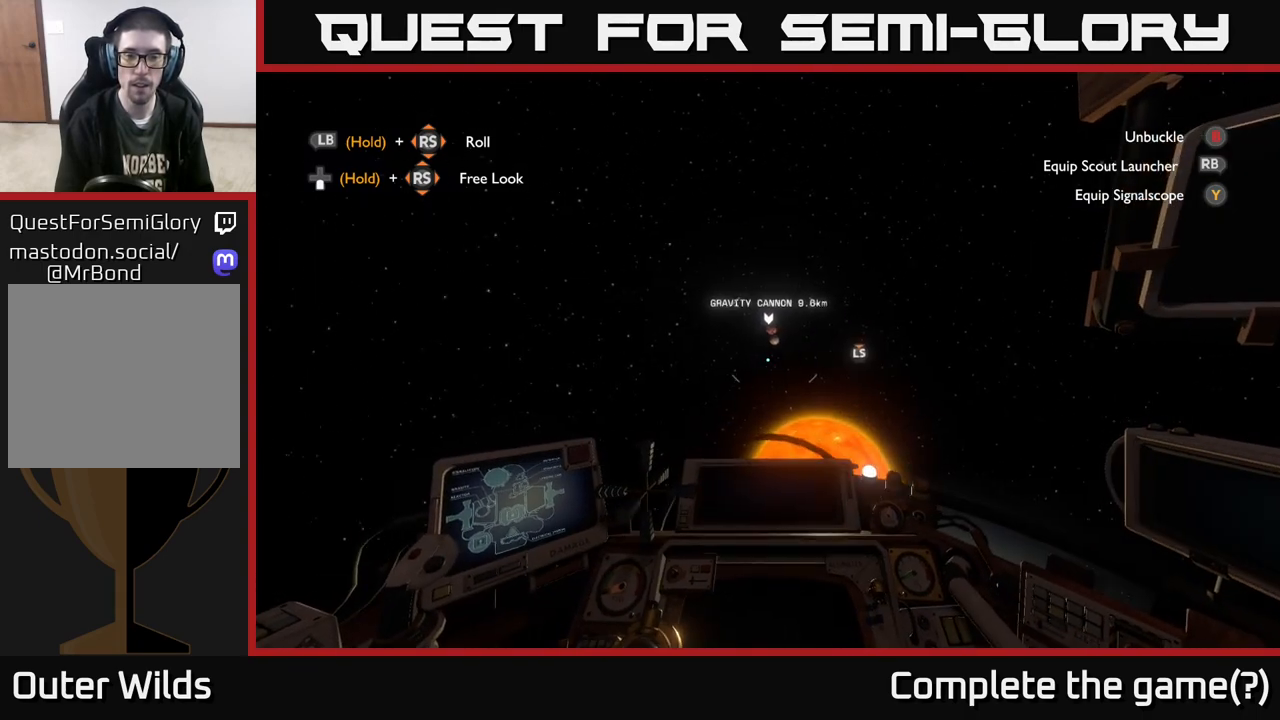
{"buttons": [], "left_stick": "center", "right_stick": "right", "events": [[133, "right_stick", "center"], [267, "right_stick", "right"]]}
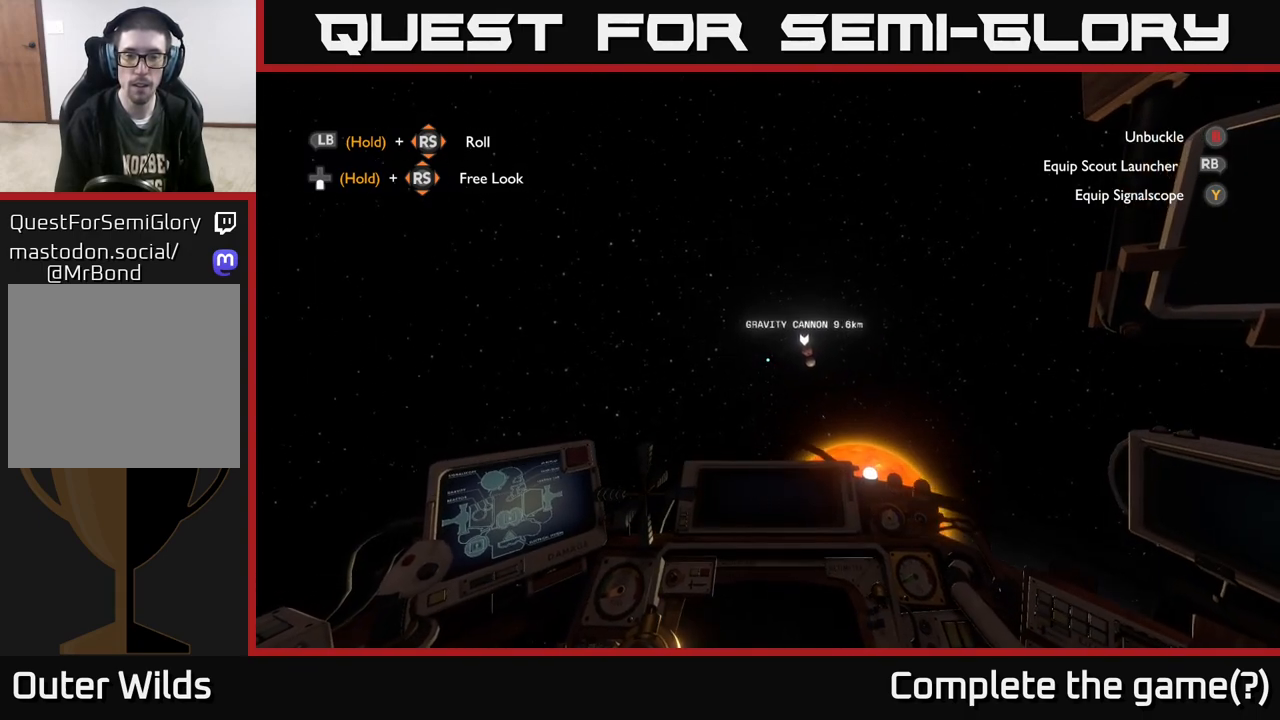
{"buttons": [], "left_stick": "center", "right_stick": "center", "events": [[133, "right_stick", "center"], [283, "right_stick", "down"], [367, "right_stick", "center"]]}
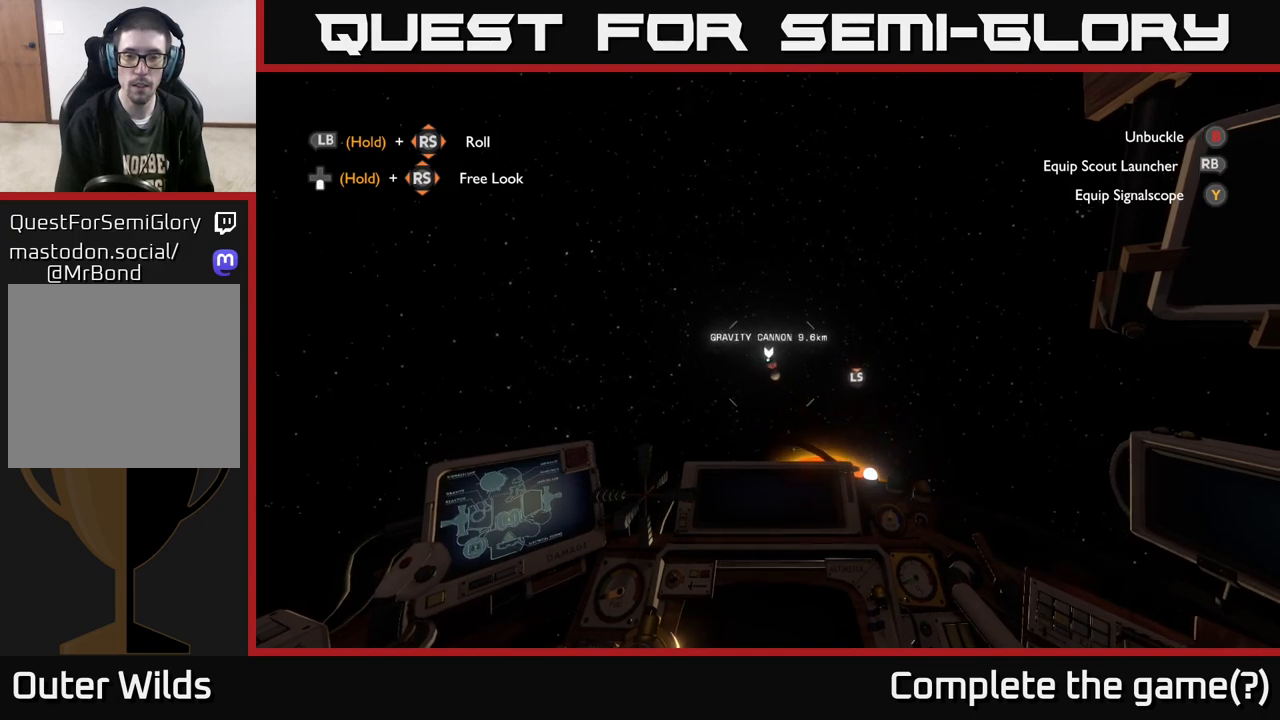
{"buttons": [], "left_stick": "center", "right_stick": "center", "events": [[133, "R3", "down"], [267, "R3", "up"], [333, "right_stick", "left"], [467, "right_stick", "center"]]}
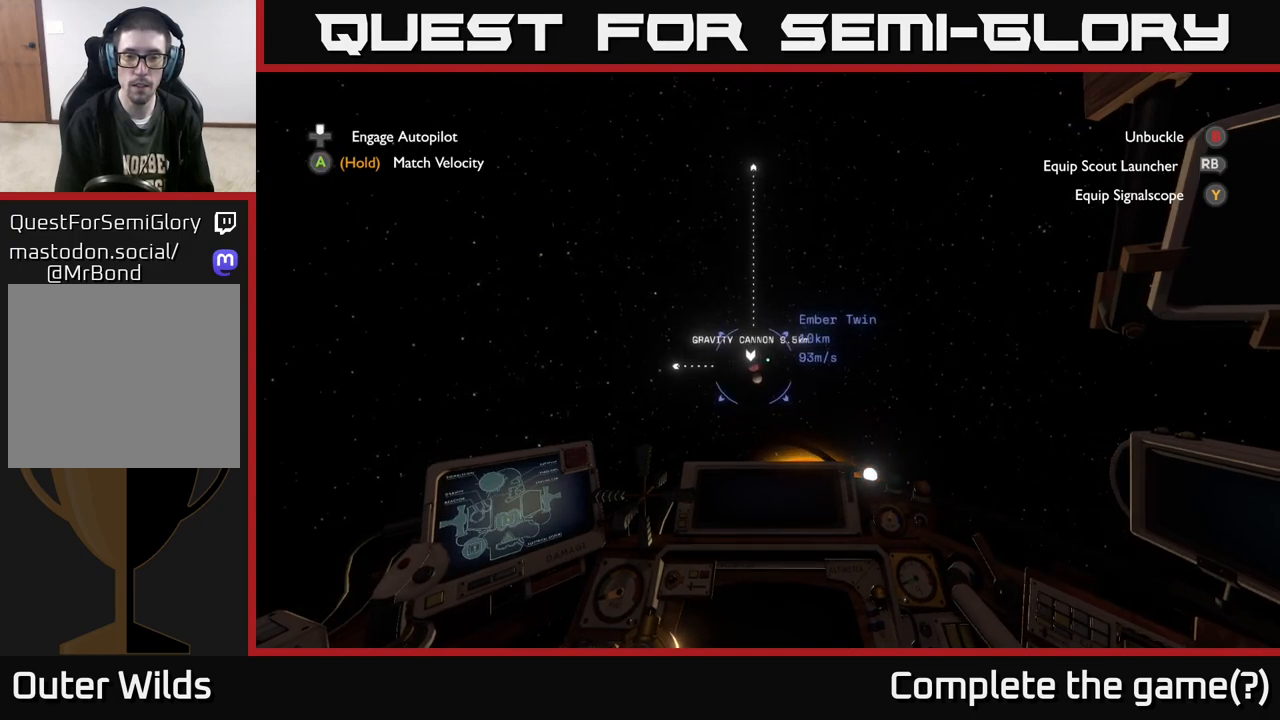
{"buttons": [], "left_stick": "center", "right_stick": "center", "events": [[283, "DPAD_UP", "down"], [367, "DPAD_UP", "up"]]}